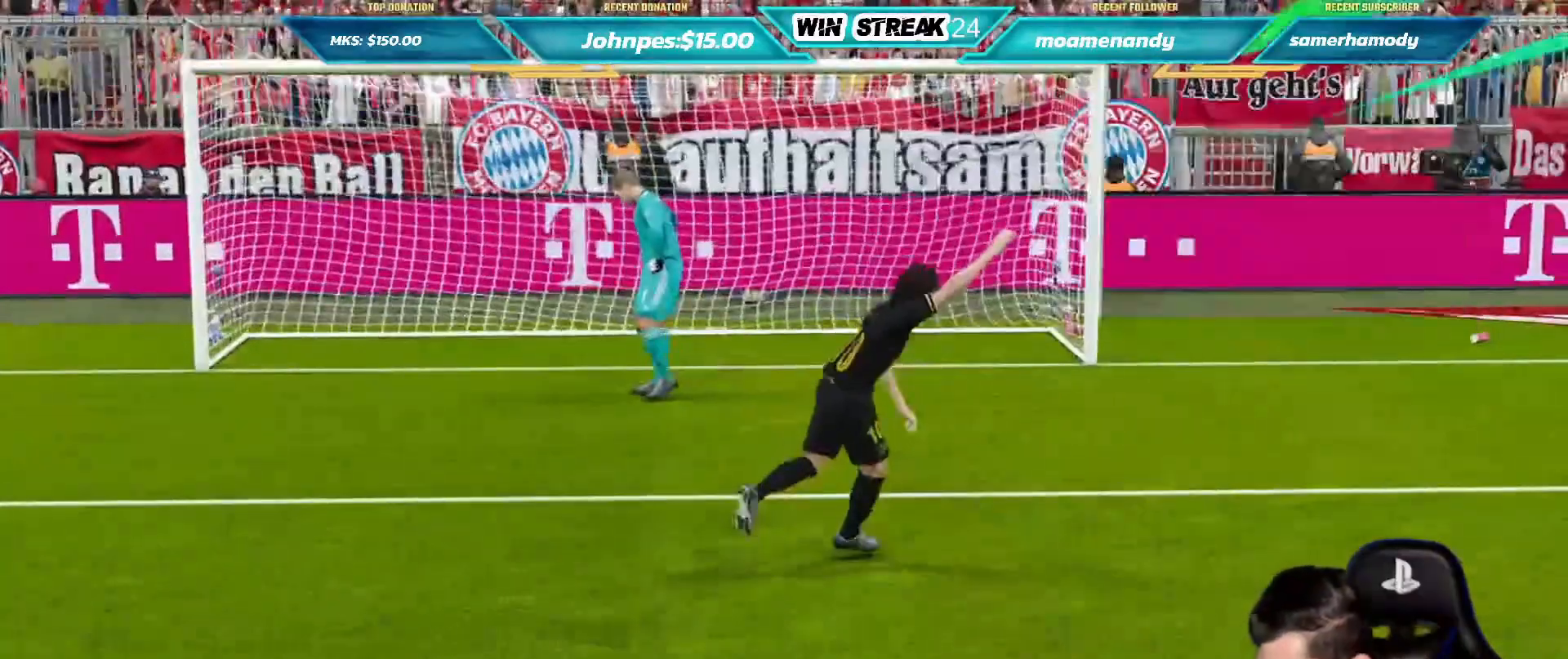
Gameplay with a controller (PlayStation layout); each line is a JSON object with the inputs held at the frame after it. "events" lists button and stick changes between this image and that frame as [ms after this image, input, new state], when the widget could be followed in between.
{"buttons": ["START"], "left_stick": "center", "right_stick": "center"}
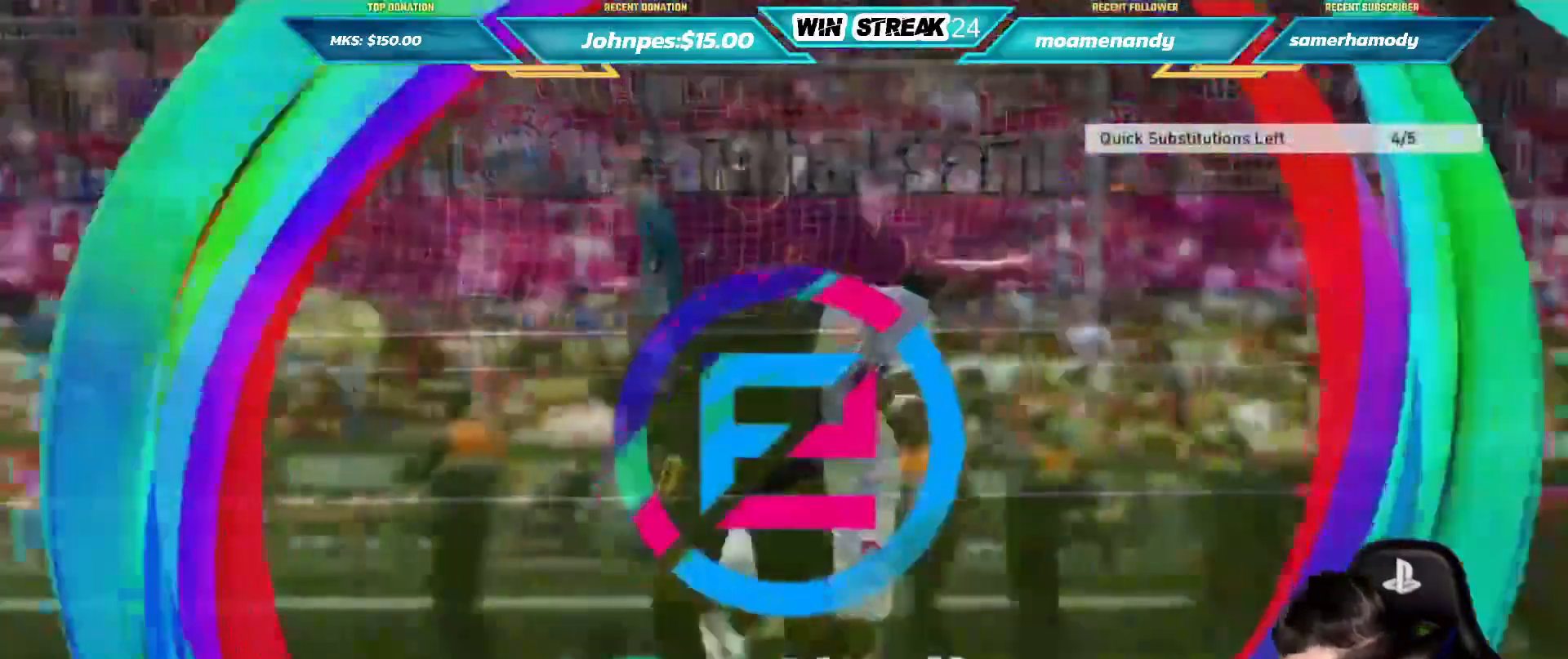
{"buttons": ["START"], "left_stick": "center", "right_stick": "center", "events": [[400, "START", "up"], [483, "START", "down"]]}
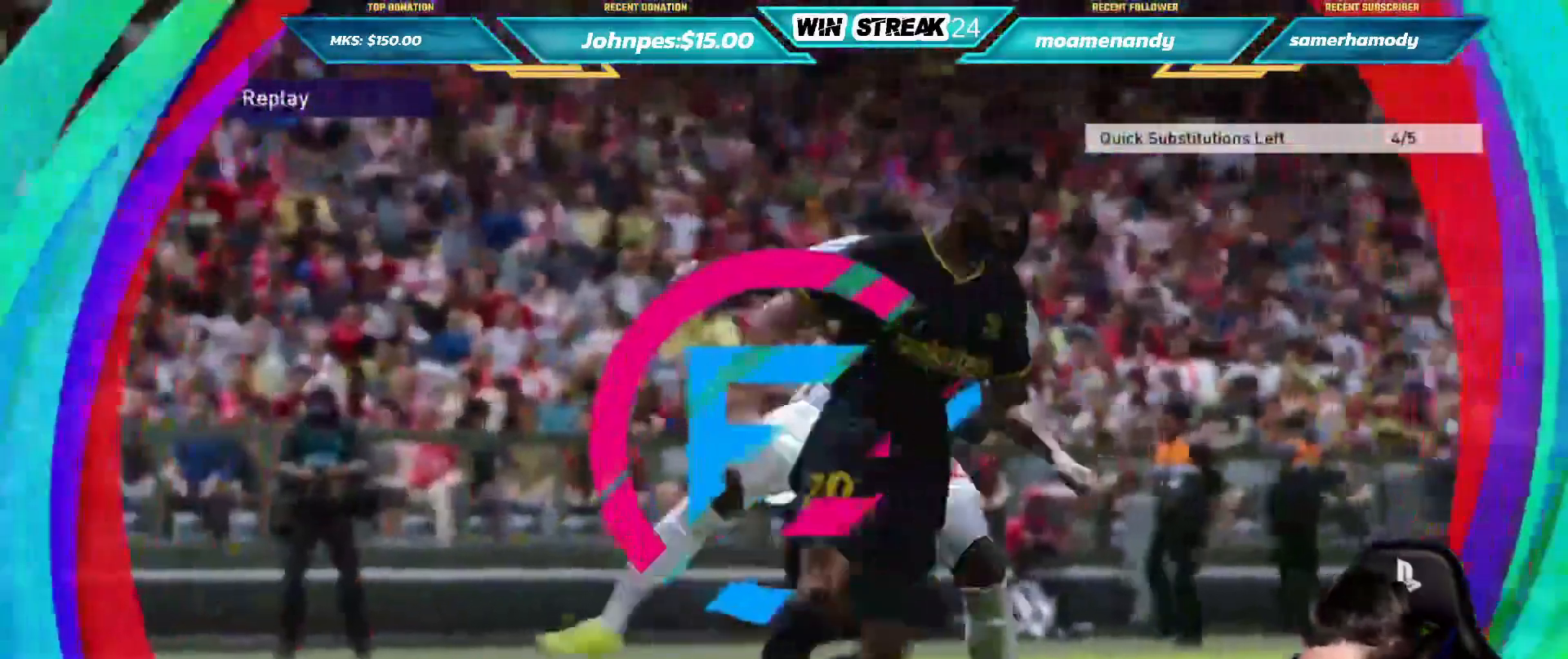
{"buttons": [], "left_stick": "center", "right_stick": "center", "events": [[150, "START", "up"], [200, "START", "down"], [400, "START", "up"]]}
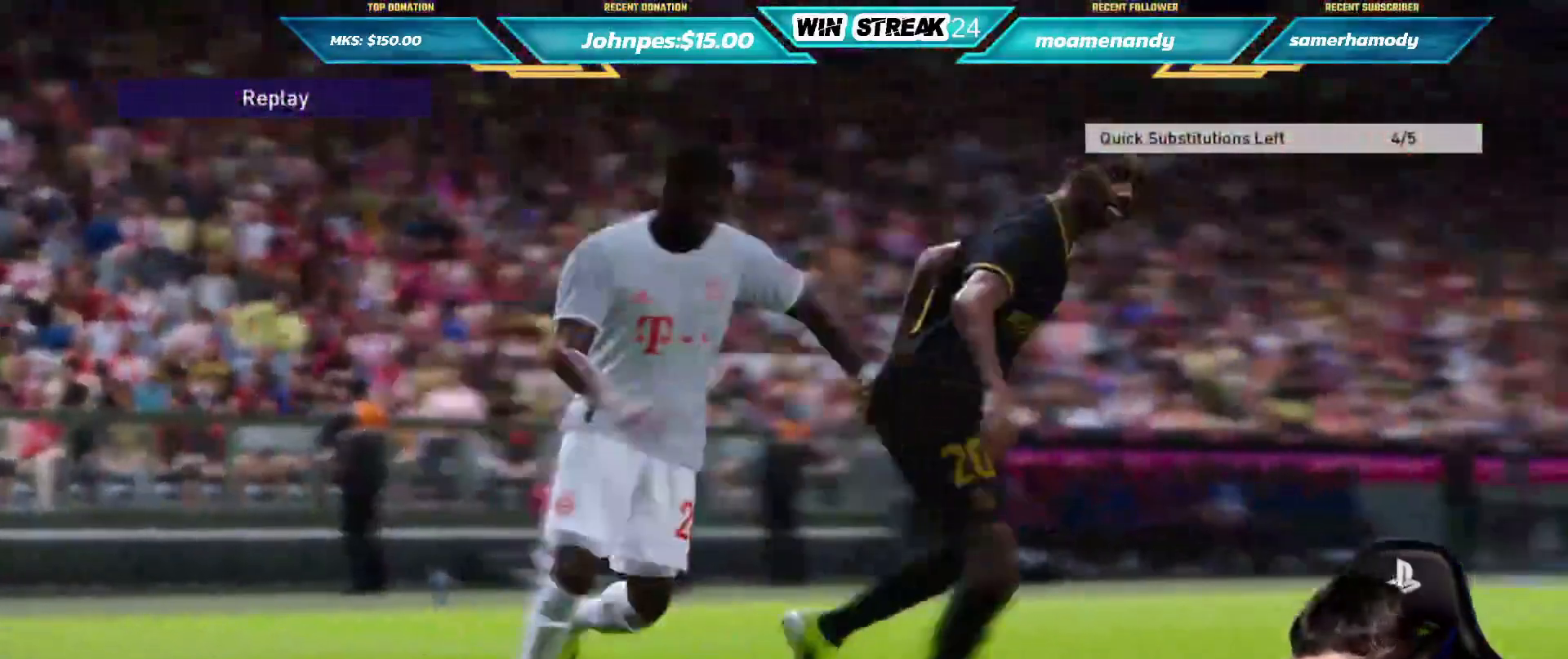
{"buttons": [], "left_stick": "right", "right_stick": "center", "events": [[233, "left_stick", "right"]]}
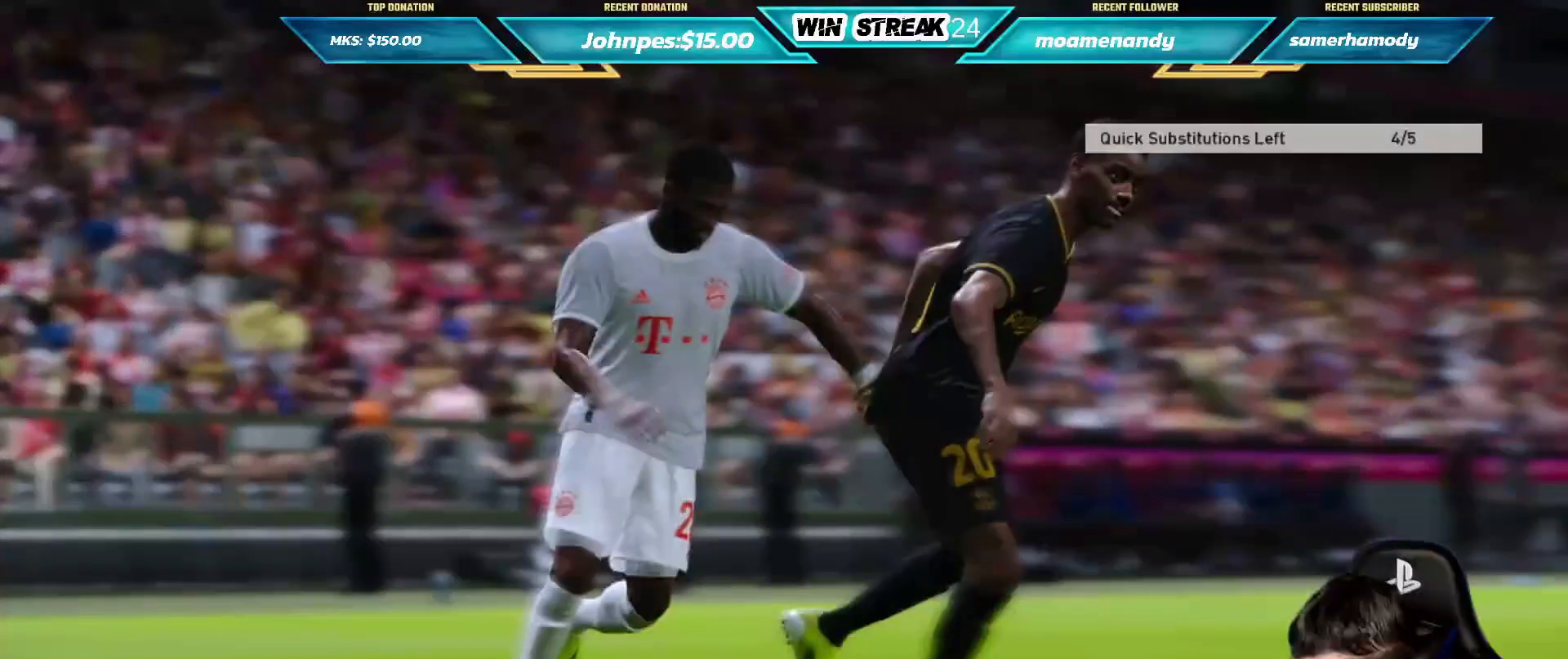
{"buttons": [], "left_stick": "down-right", "right_stick": "center", "events": [[67, "left_stick", "down-right"], [83, "R1", "down"], [300, "R1", "up"]]}
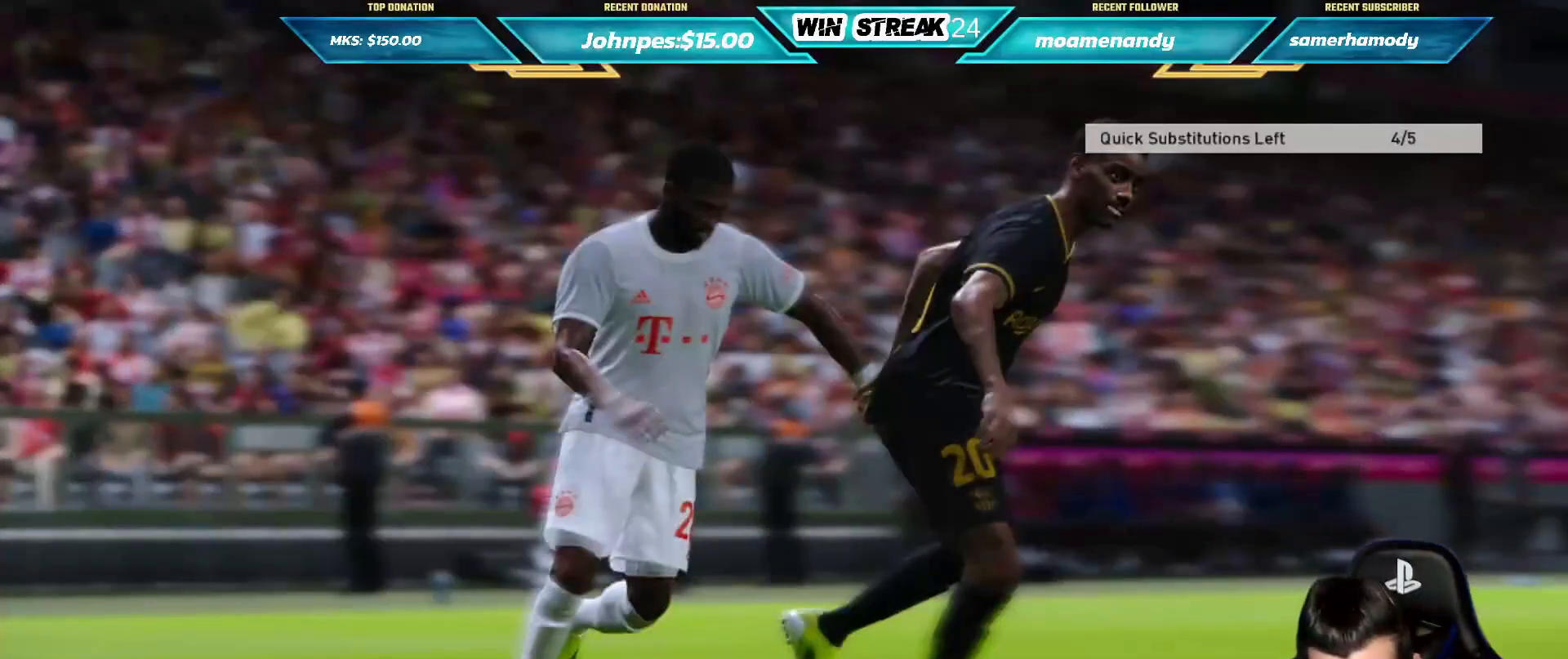
{"buttons": [], "left_stick": "right", "right_stick": "center", "events": [[200, "left_stick", "center"], [467, "left_stick", "right"]]}
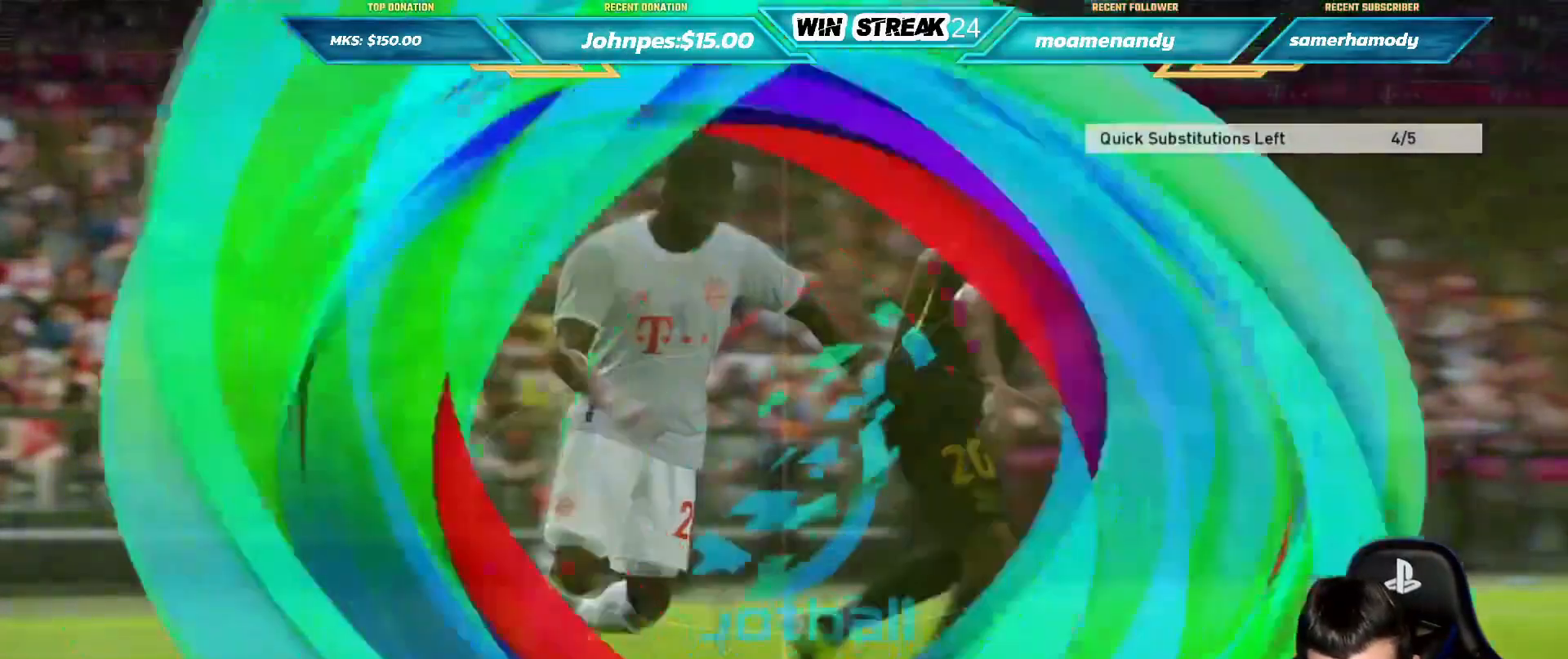
{"buttons": ["R1"], "left_stick": "right", "right_stick": "center", "events": [[200, "R1", "down"]]}
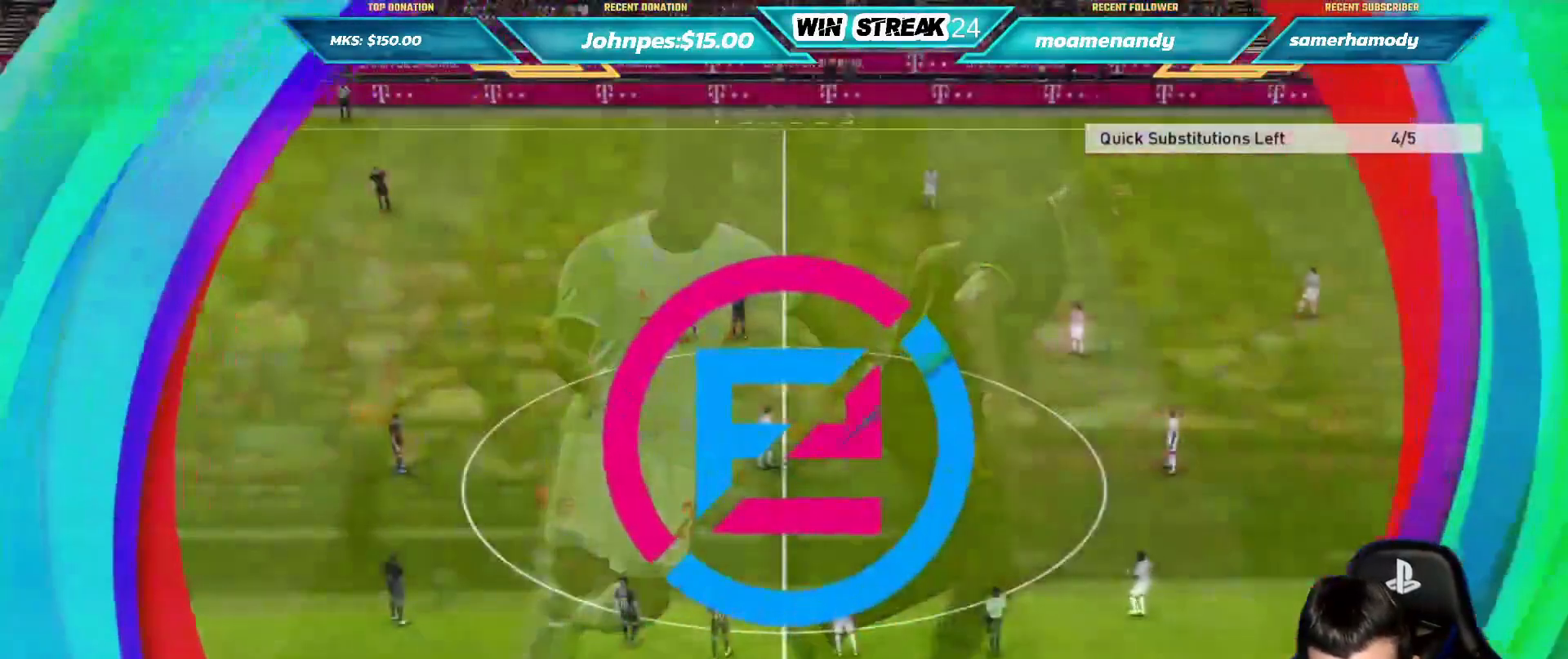
{"buttons": ["L1", "R1"], "left_stick": "down-right", "right_stick": "center", "events": [[117, "left_stick", "down-right"], [433, "L1", "down"]]}
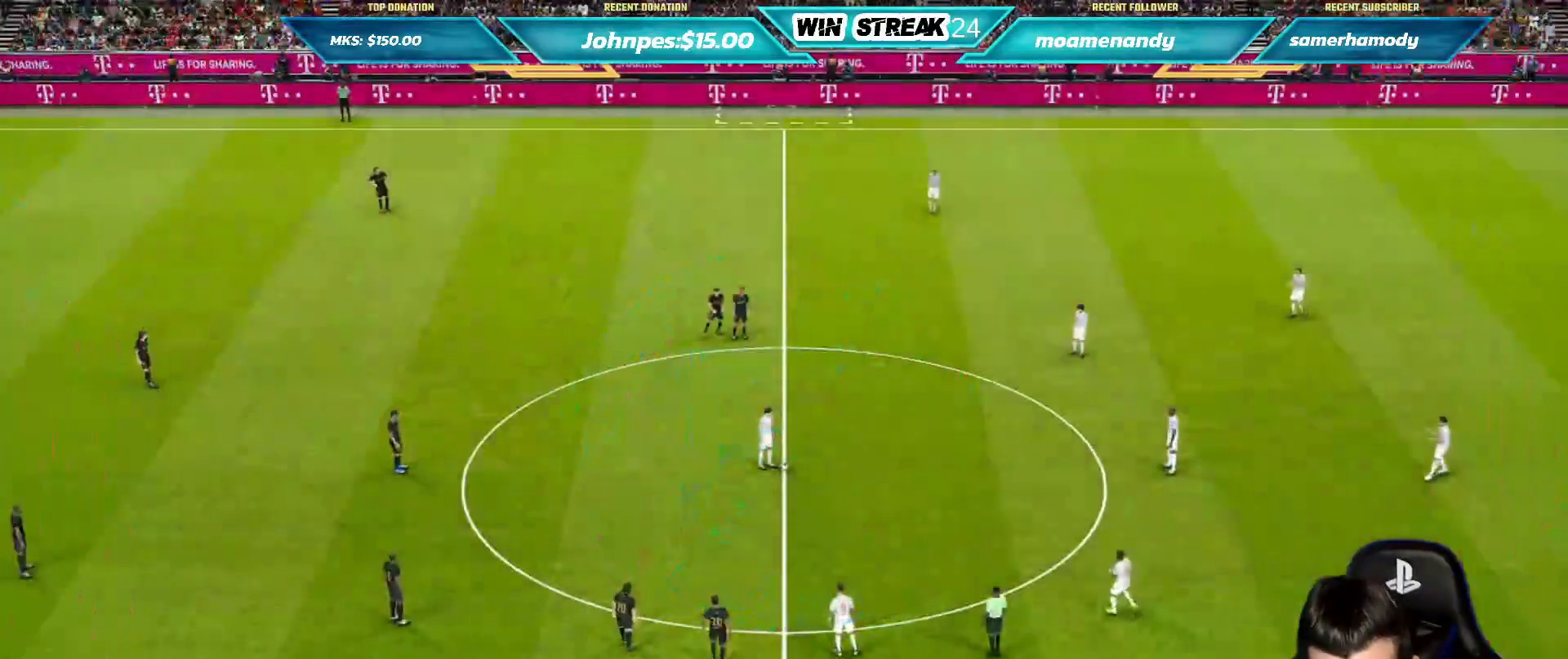
{"buttons": ["SQUARE", "R1"], "left_stick": "down", "right_stick": "center", "events": [[33, "L1", "up"], [83, "SQUARE", "down"], [233, "left_stick", "down"]]}
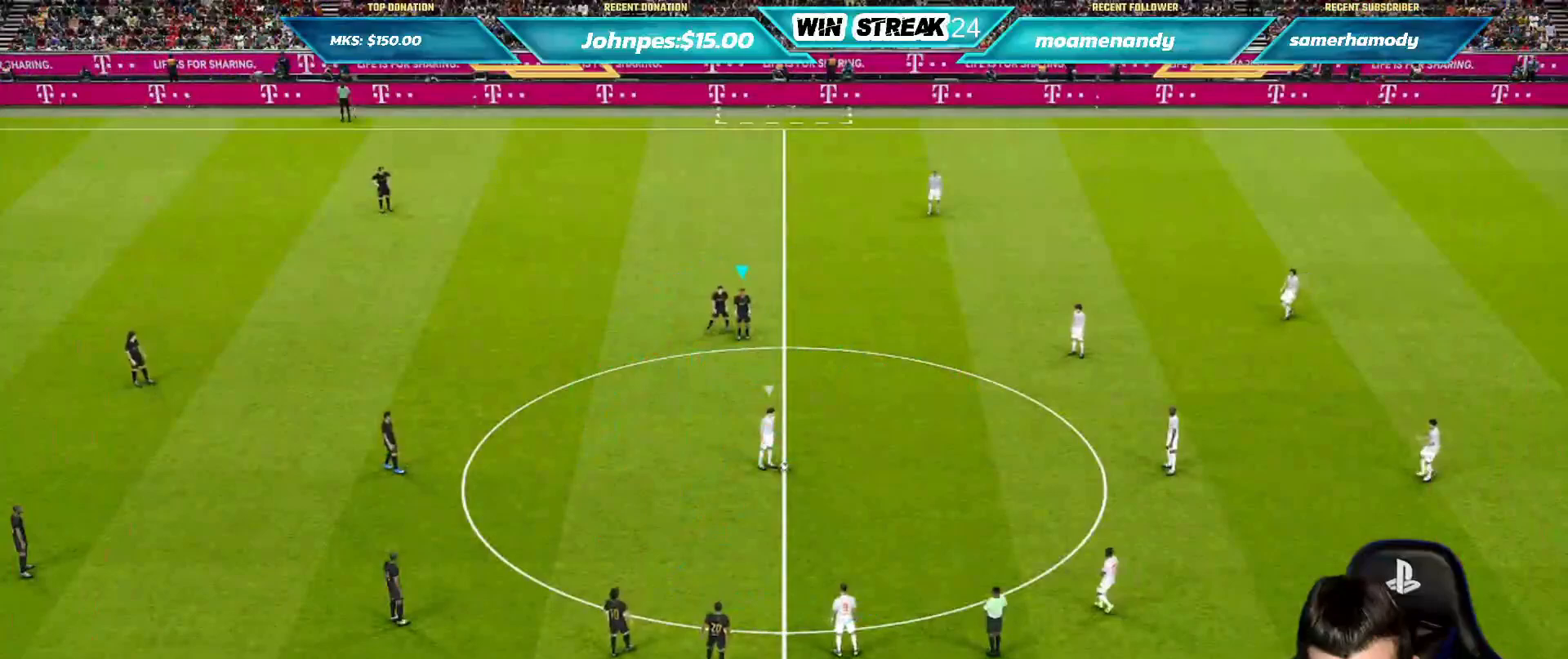
{"buttons": ["SQUARE", "R1"], "left_stick": "down", "right_stick": "center", "events": []}
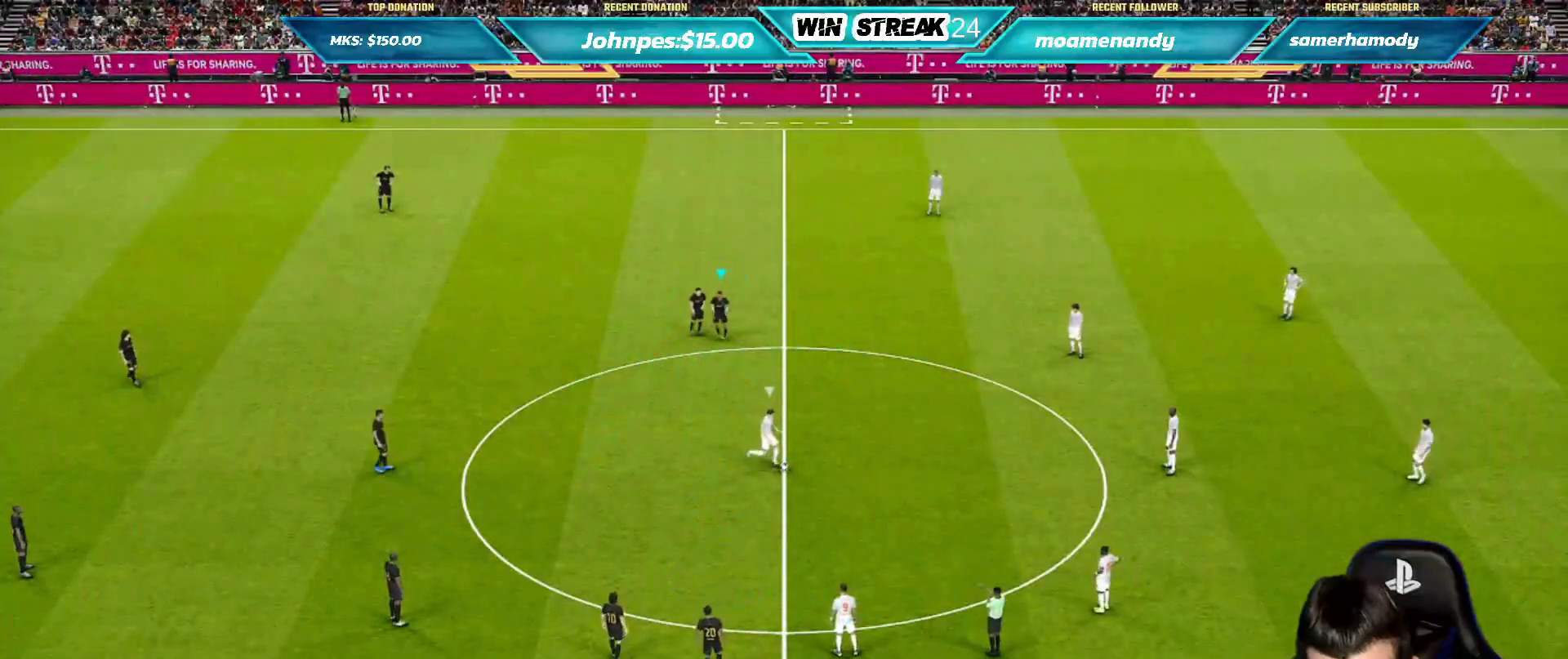
{"buttons": ["SQUARE", "R1"], "left_stick": "down-right", "right_stick": "center", "events": [[333, "left_stick", "down-right"]]}
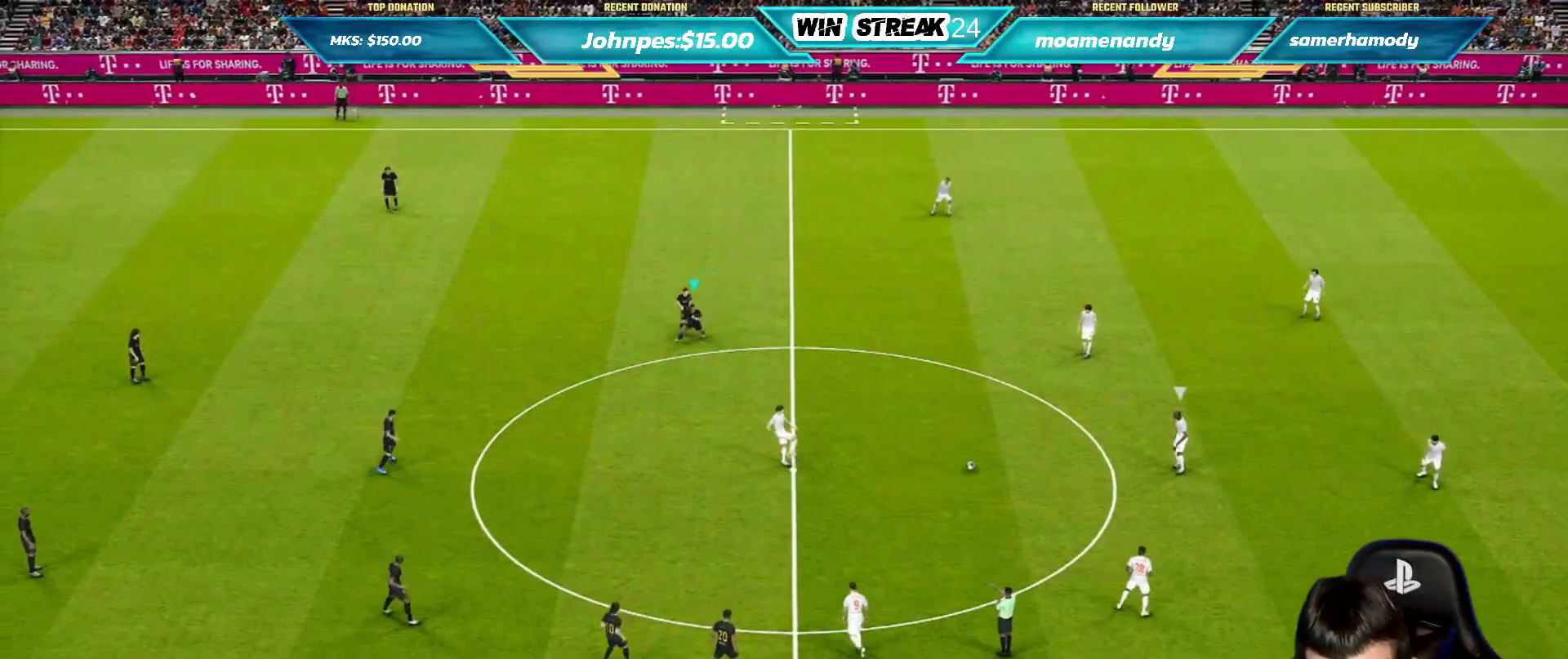
{"buttons": ["SQUARE", "R1"], "left_stick": "up-right", "right_stick": "center", "events": [[183, "left_stick", "right"], [483, "left_stick", "up-right"]]}
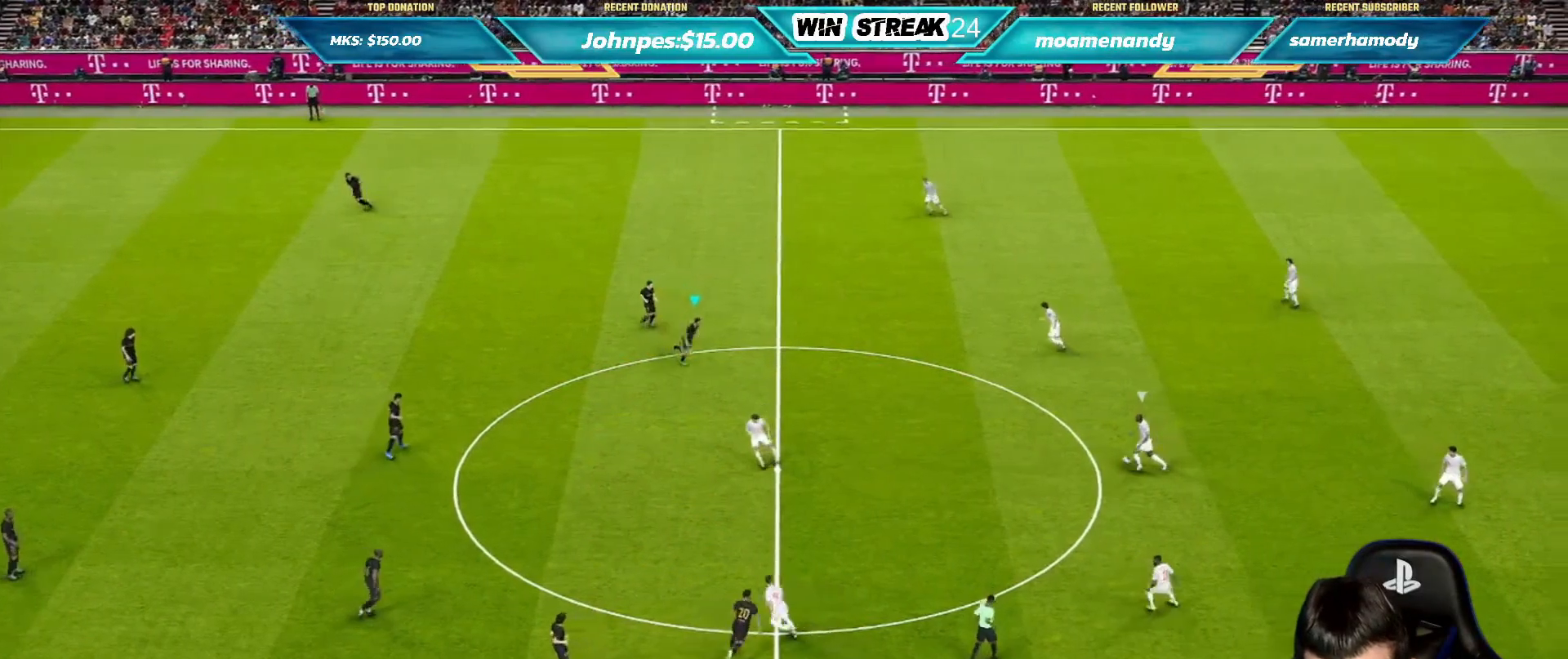
{"buttons": ["SQUARE", "R1"], "left_stick": "up", "right_stick": "center", "events": [[483, "left_stick", "up"]]}
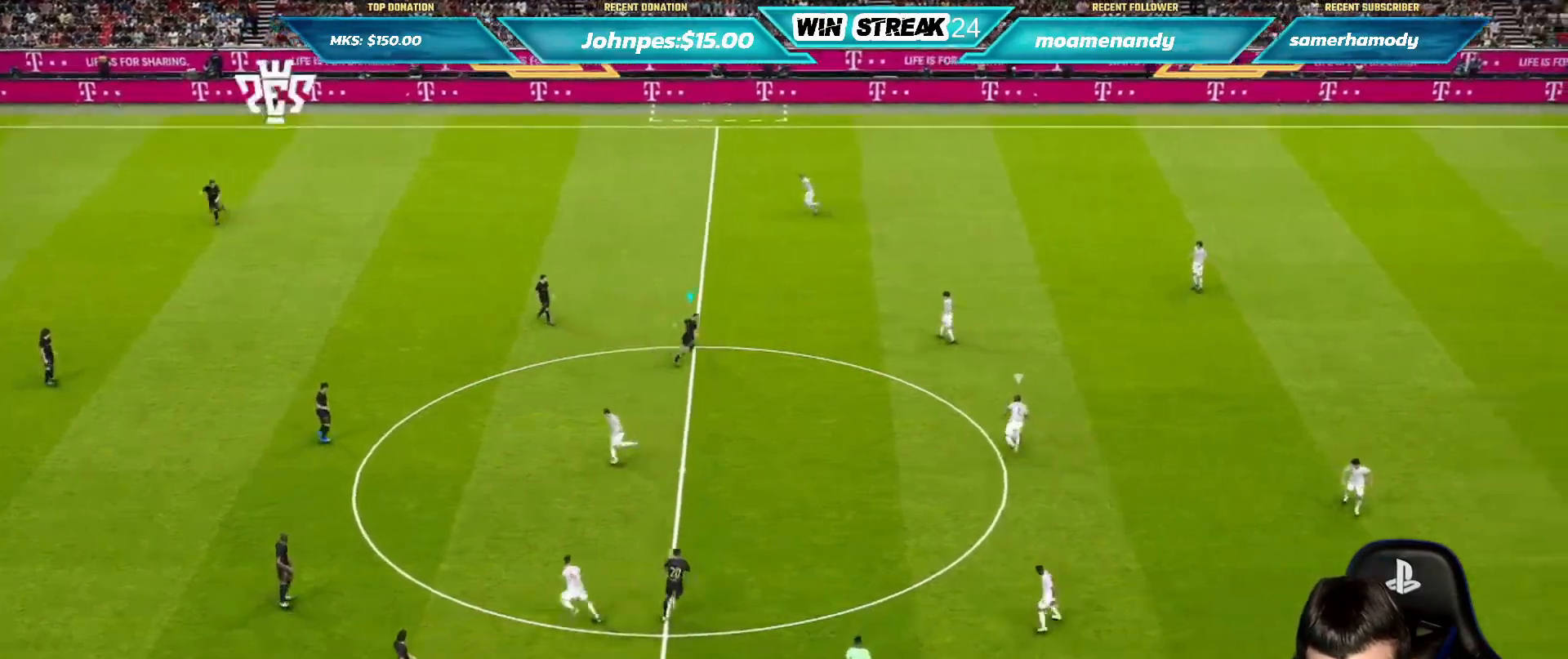
{"buttons": ["SQUARE", "R1"], "left_stick": "up", "right_stick": "center", "events": []}
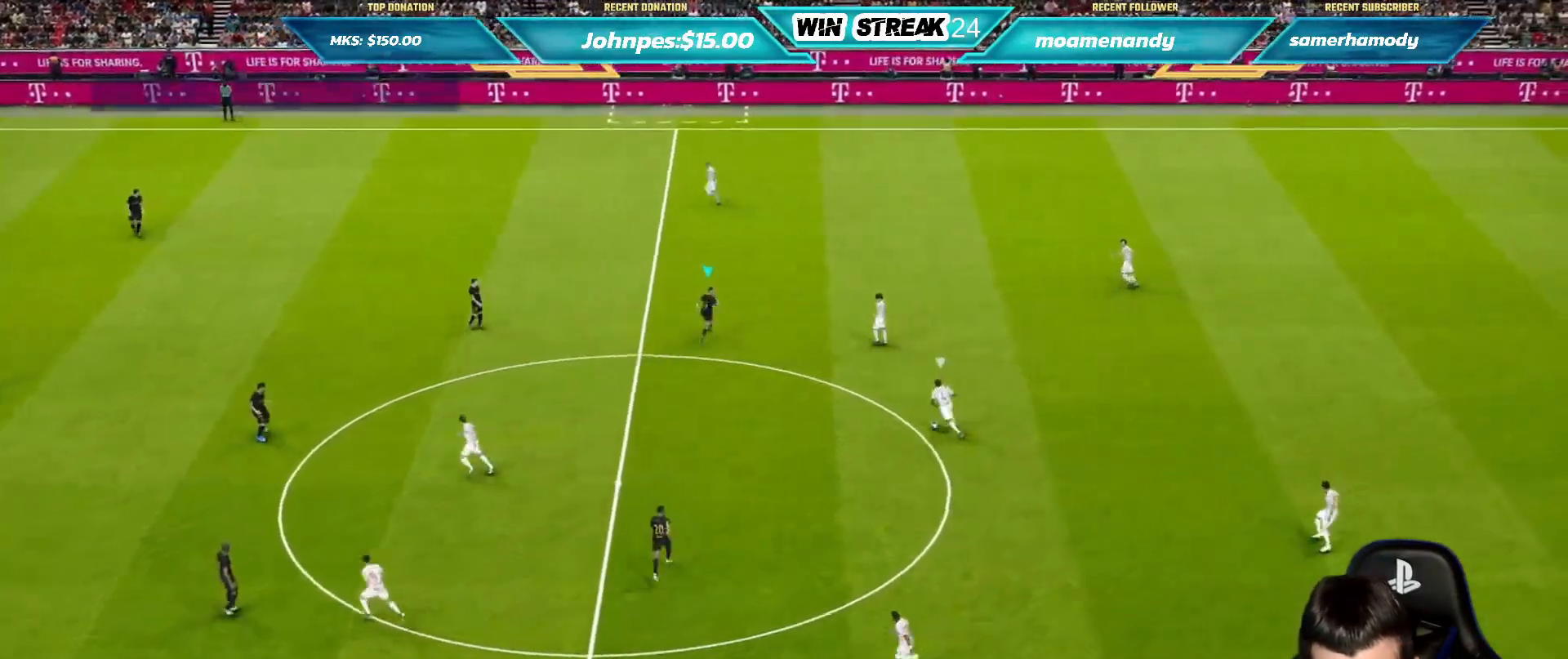
{"buttons": ["SQUARE", "R1"], "left_stick": "up-left", "right_stick": "center", "events": [[300, "left_stick", "up-left"]]}
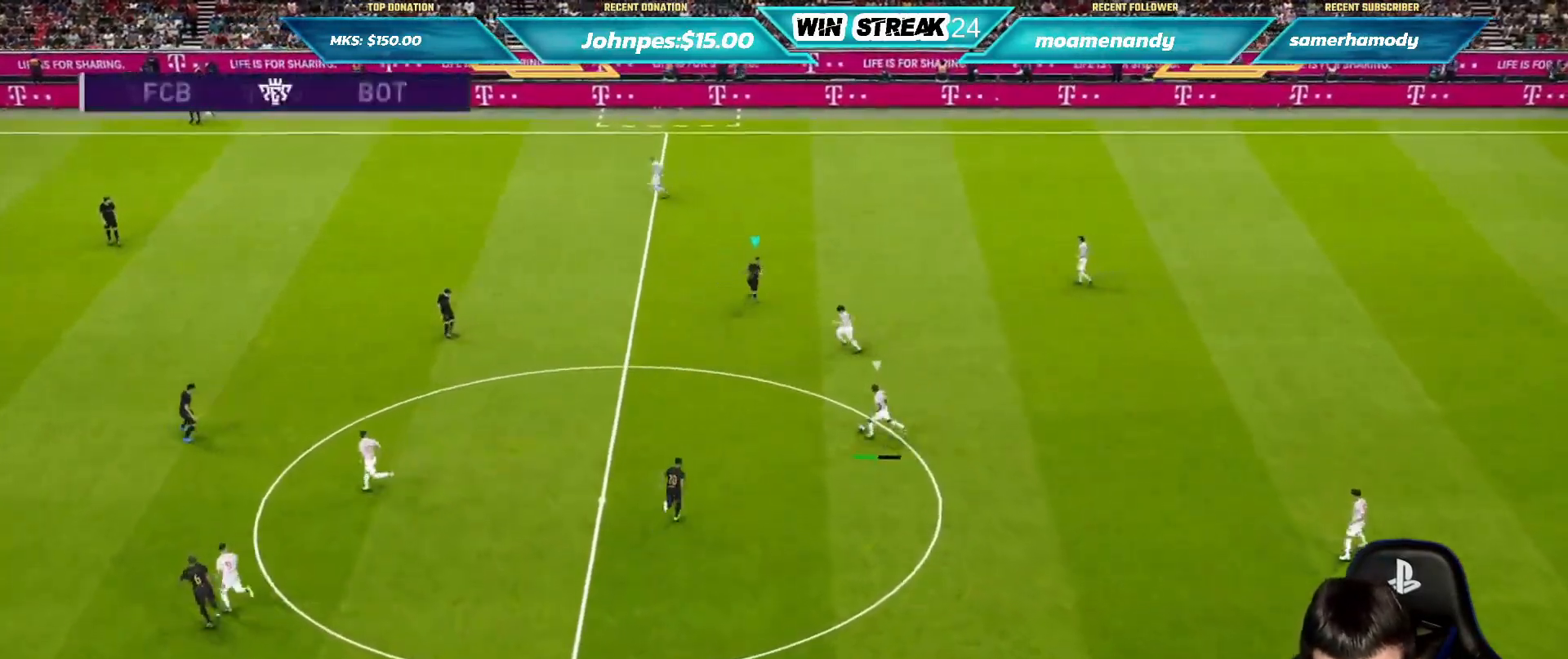
{"buttons": ["CROSS", "SQUARE", "R1"], "left_stick": "center", "right_stick": "center", "events": [[67, "CROSS", "down"], [133, "left_stick", "center"], [183, "L1", "down"], [217, "left_stick", "right"], [300, "L1", "up"], [333, "left_stick", "center"]]}
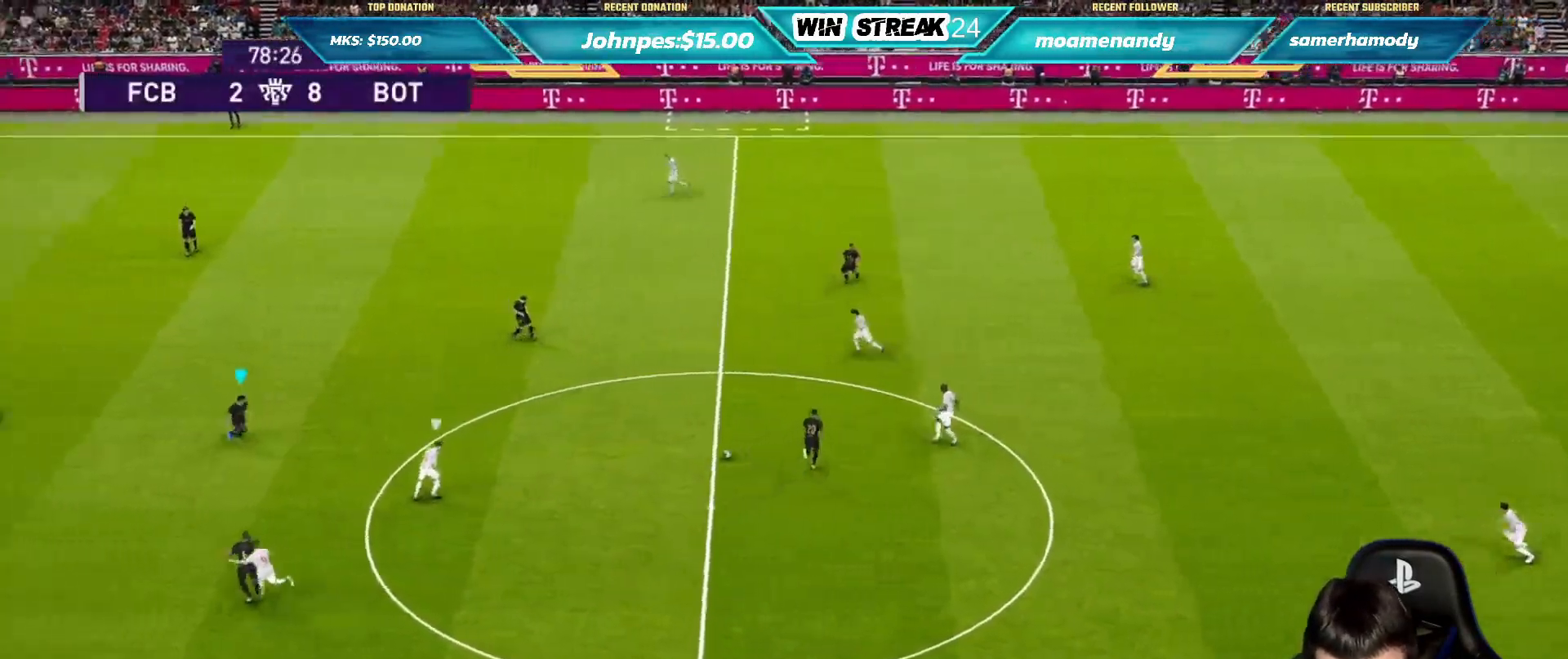
{"buttons": ["CROSS", "SQUARE", "R1"], "left_stick": "right", "right_stick": "center", "events": [[217, "left_stick", "right"]]}
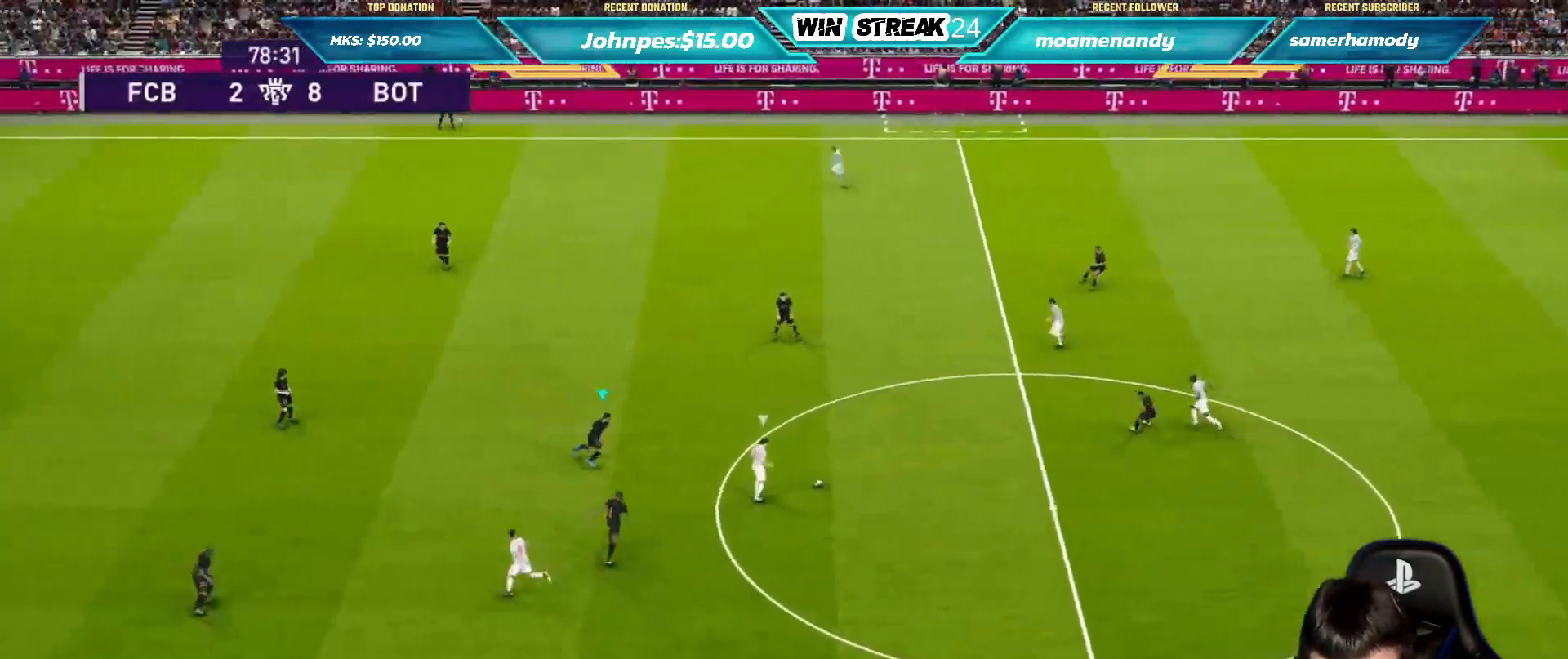
{"buttons": ["CROSS", "SQUARE", "R1"], "left_stick": "right", "right_stick": "center", "events": []}
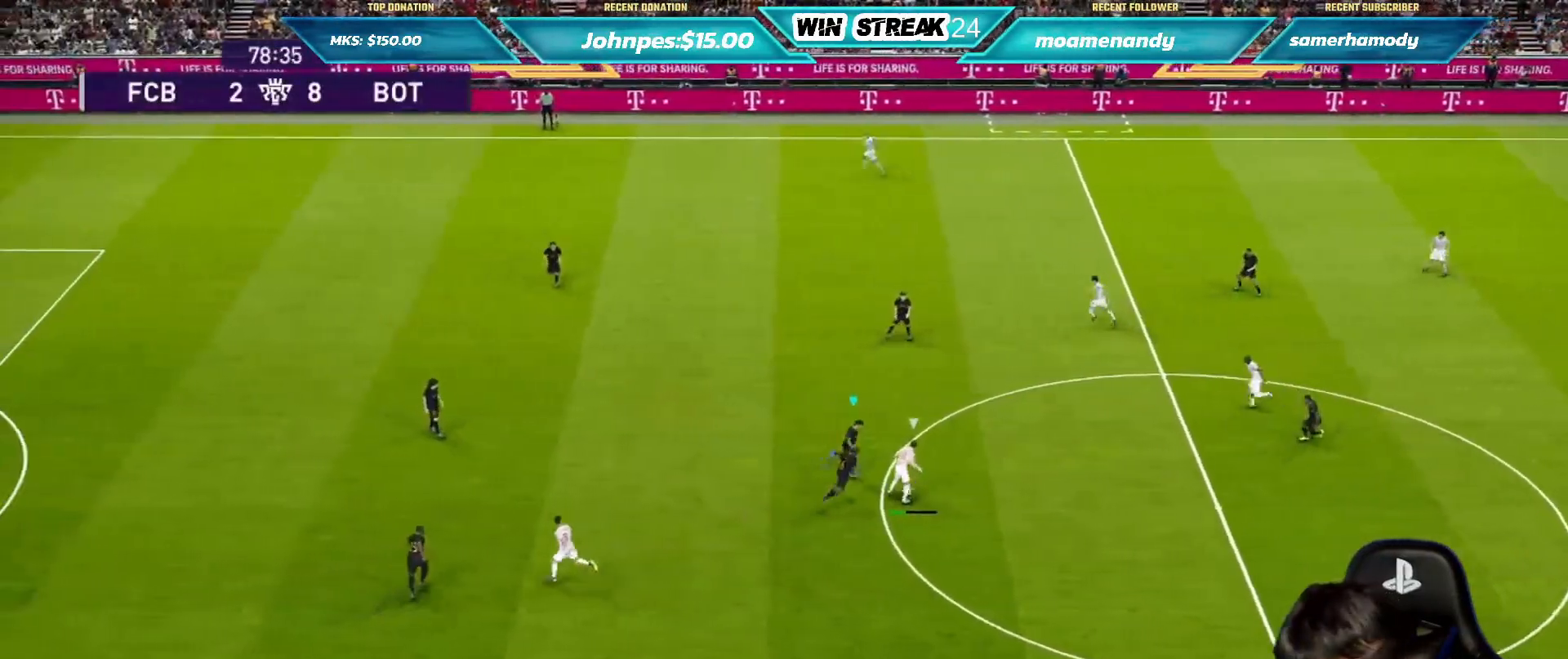
{"buttons": ["CROSS", "SQUARE", "R1"], "left_stick": "down-right", "right_stick": "center", "events": [[367, "left_stick", "down-right"]]}
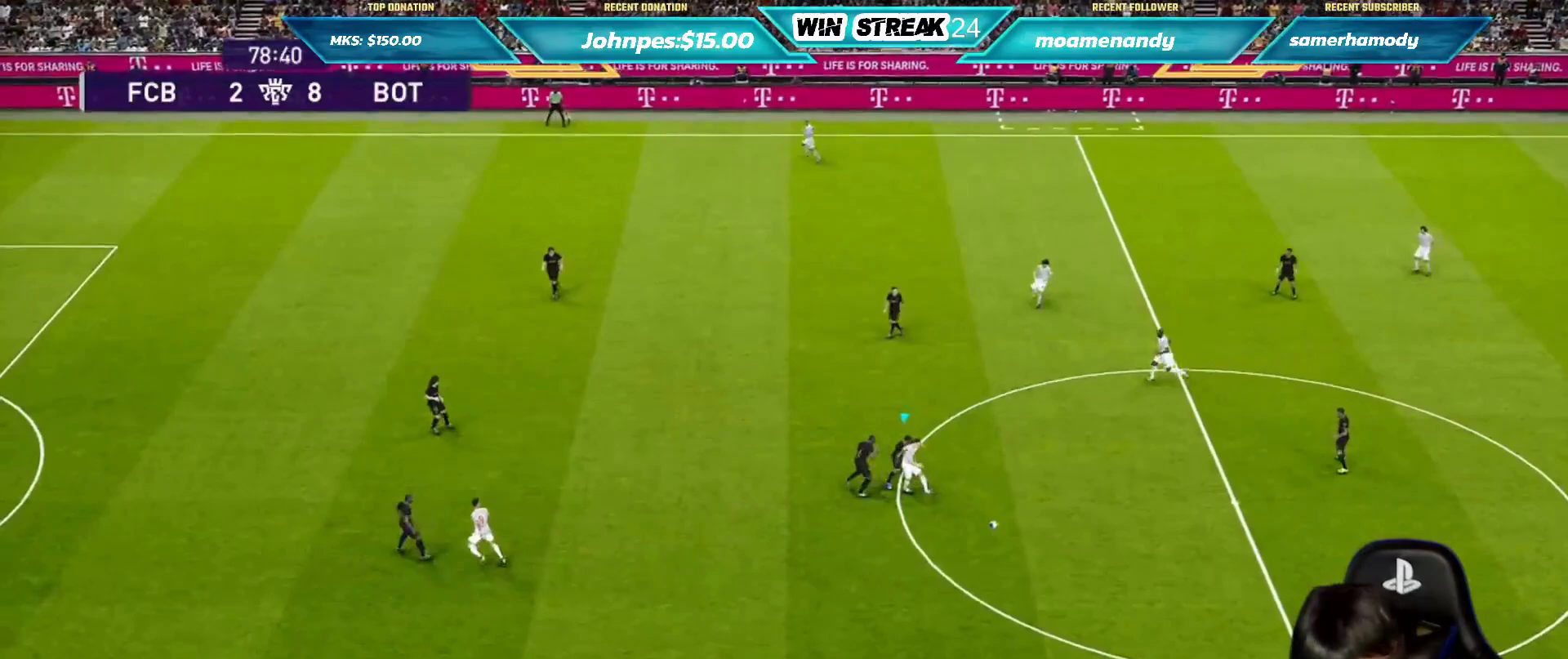
{"buttons": ["CROSS", "SQUARE", "R1"], "left_stick": "down-right", "right_stick": "center", "events": [[333, "L1", "down"], [383, "L1", "up"]]}
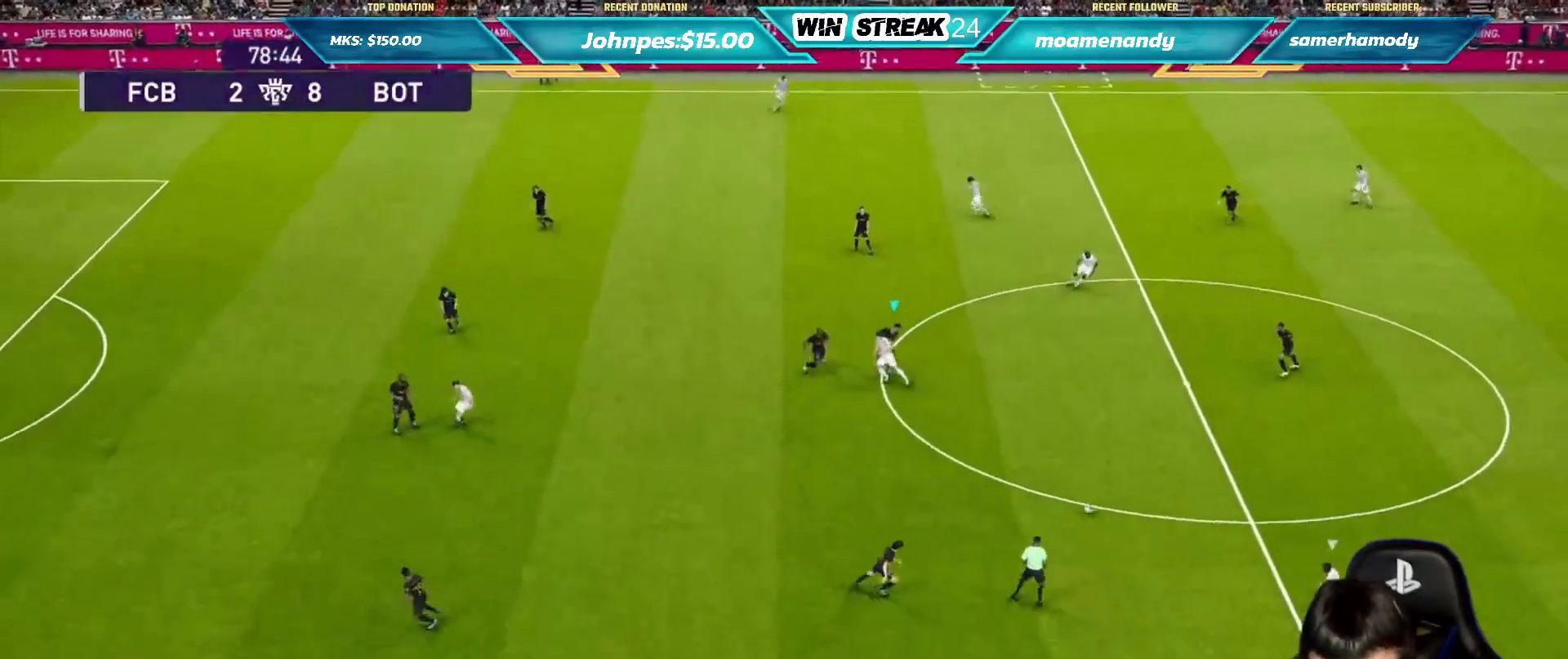
{"buttons": ["CROSS", "SQUARE", "R1"], "left_stick": "center", "right_stick": "center", "events": [[467, "left_stick", "center"]]}
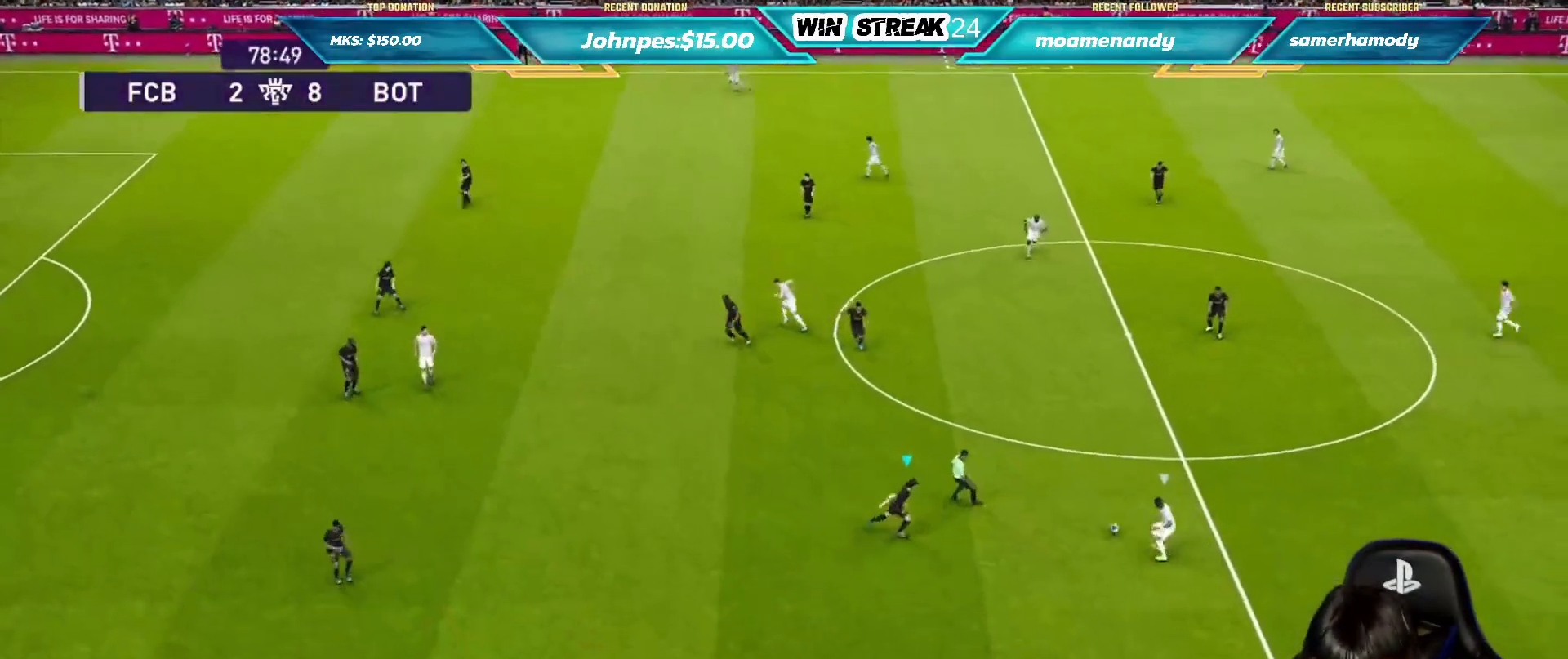
{"buttons": ["CROSS", "SQUARE", "R1"], "left_stick": "center", "right_stick": "center", "events": []}
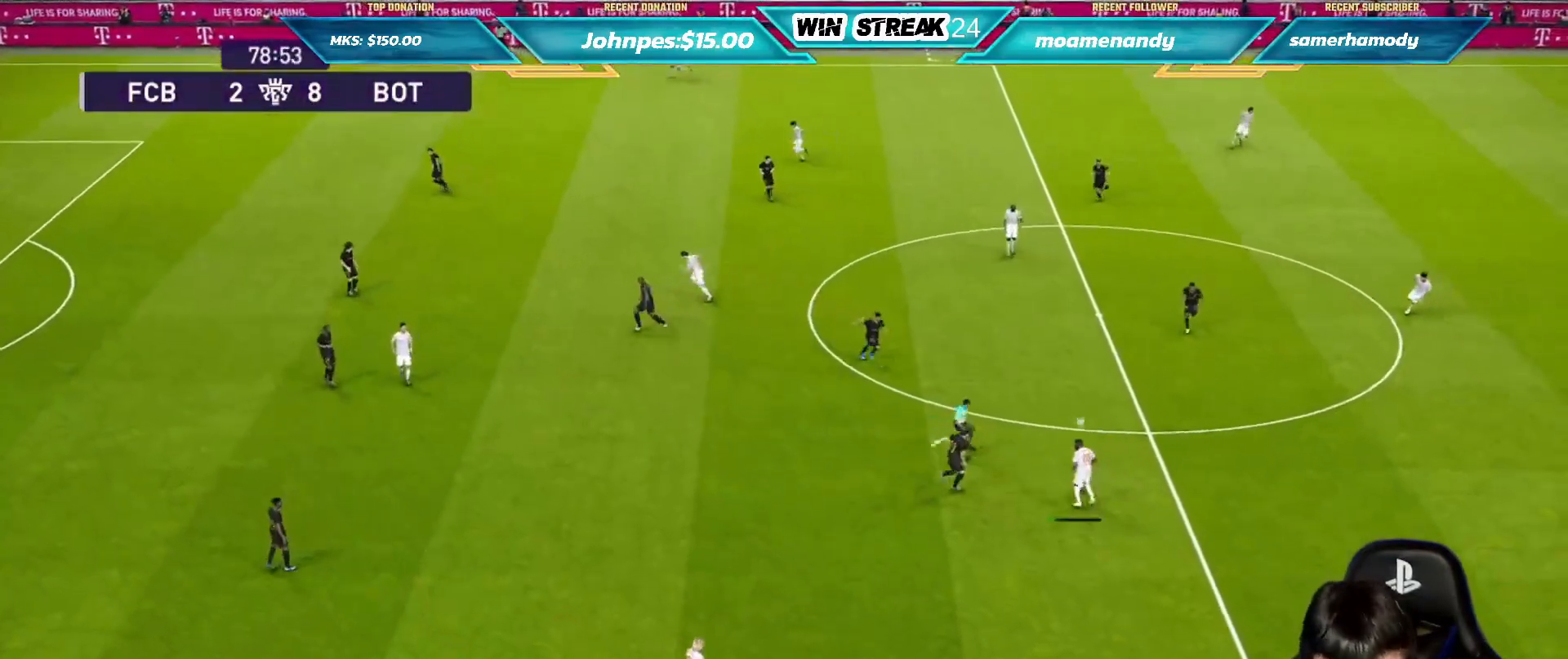
{"buttons": ["CROSS", "SQUARE", "R1"], "left_stick": "right", "right_stick": "center", "events": [[150, "left_stick", "right"], [383, "L1", "down"], [500, "L1", "up"]]}
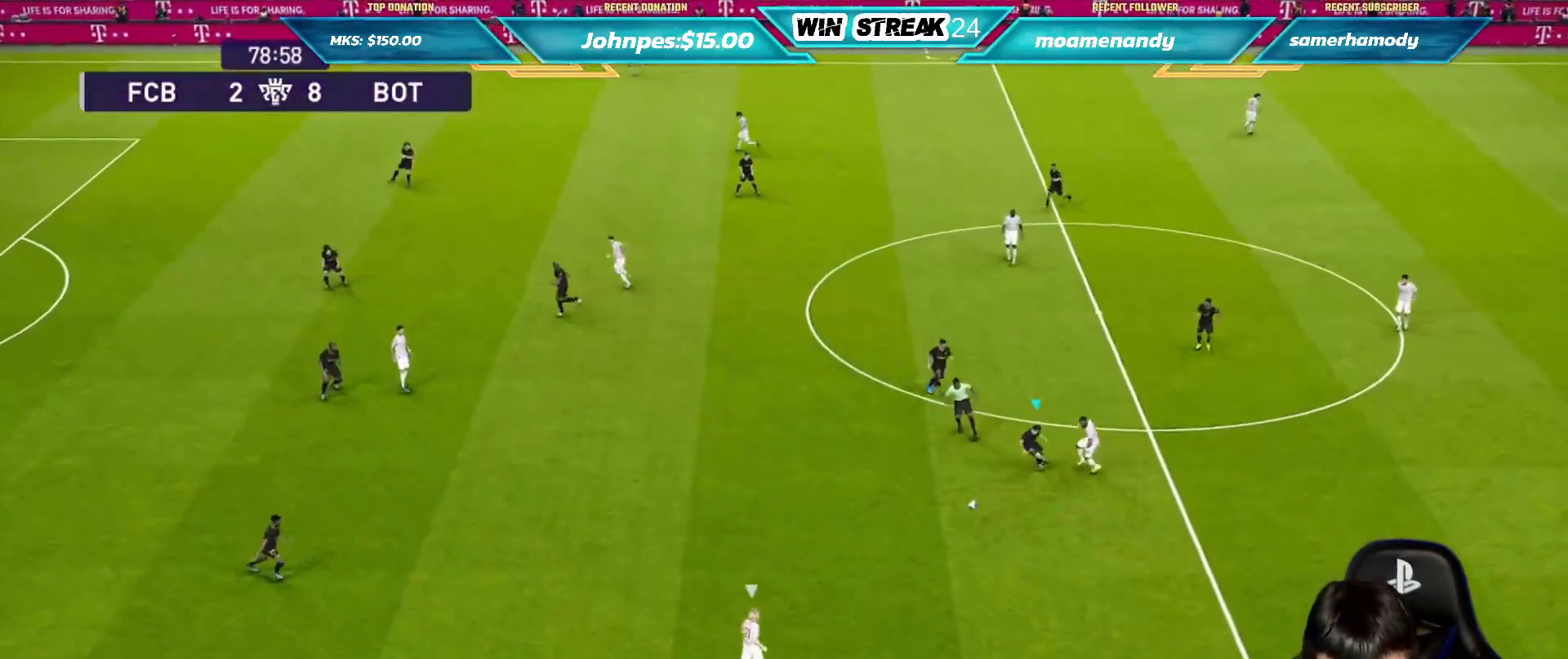
{"buttons": ["SQUARE", "R1"], "left_stick": "up-right", "right_stick": "center", "events": [[383, "CROSS", "up"], [500, "left_stick", "up-right"]]}
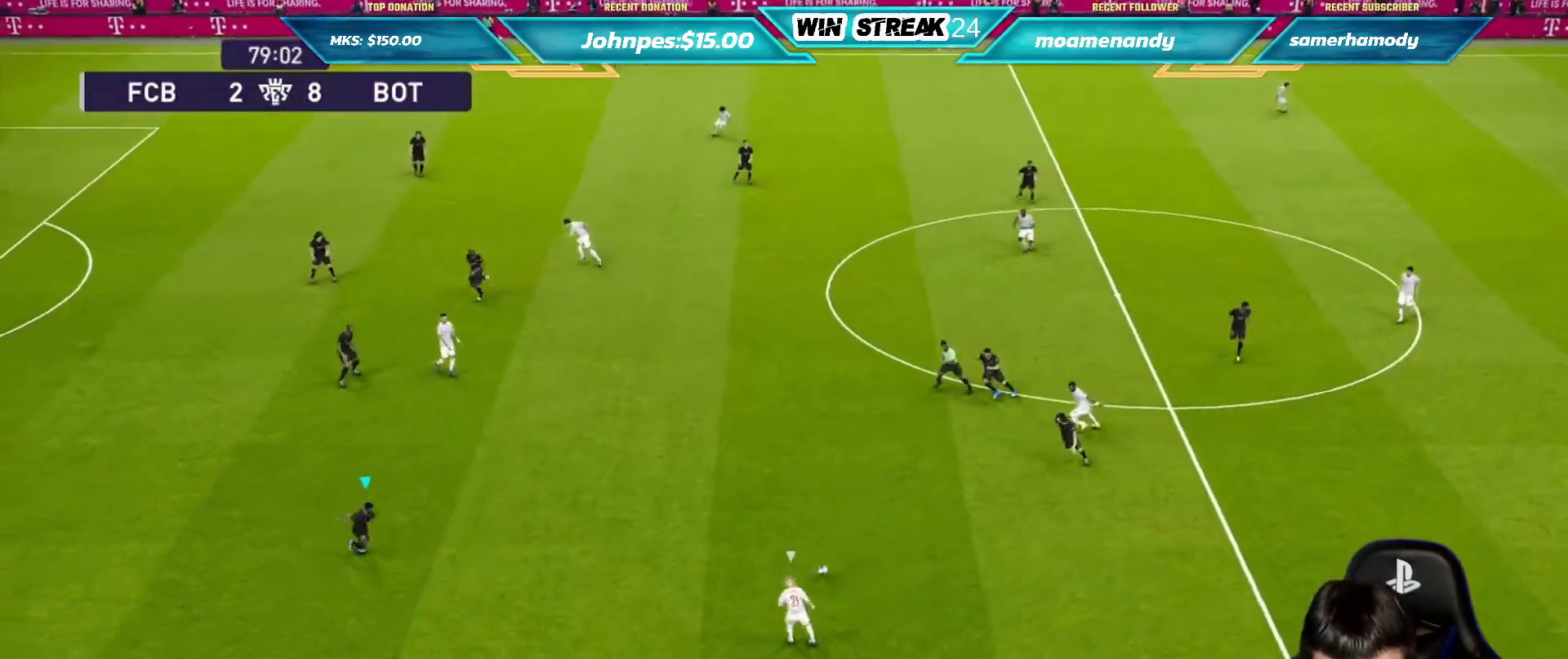
{"buttons": ["SQUARE", "R1"], "left_stick": "up-right", "right_stick": "center", "events": [[33, "L1", "down"], [167, "L1", "up"]]}
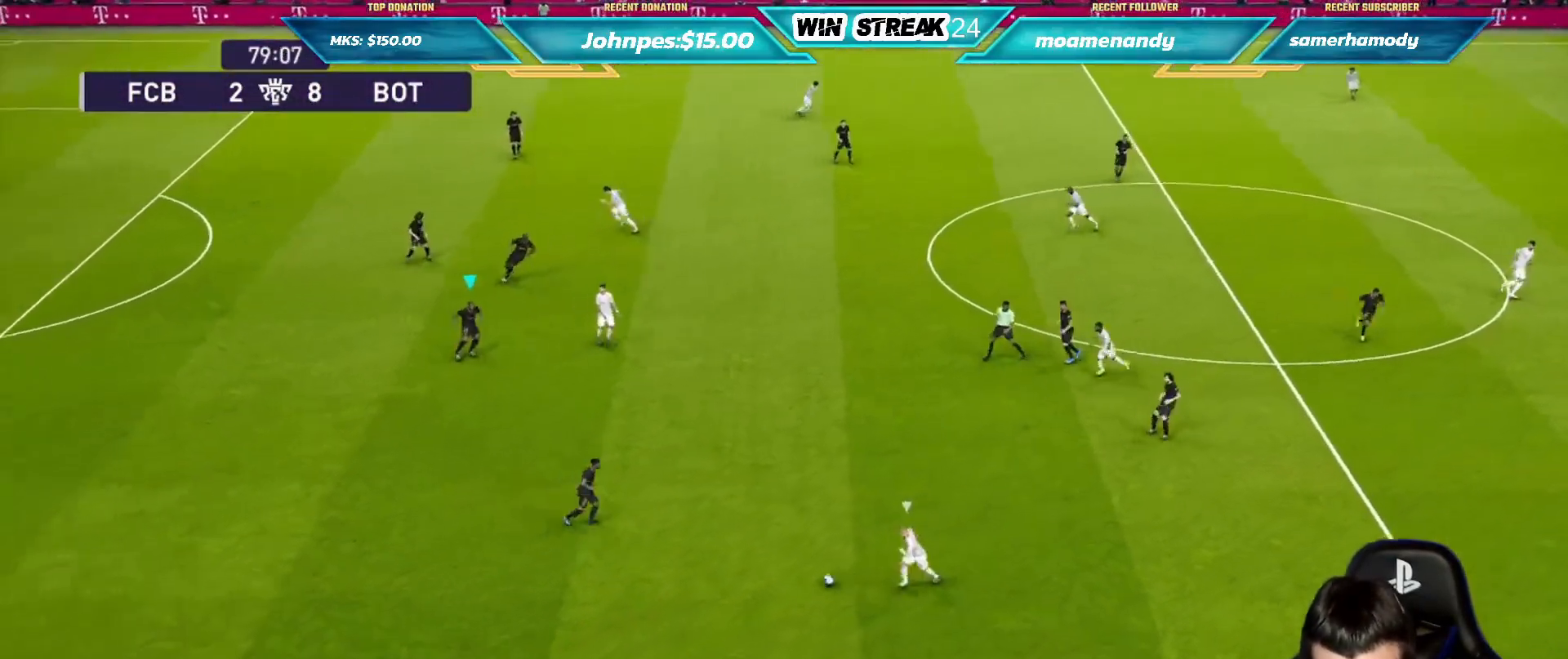
{"buttons": ["SQUARE", "L1", "R1"], "left_stick": "down-left", "right_stick": "center", "events": [[167, "left_stick", "down"], [283, "left_stick", "down-left"], [500, "L1", "down"]]}
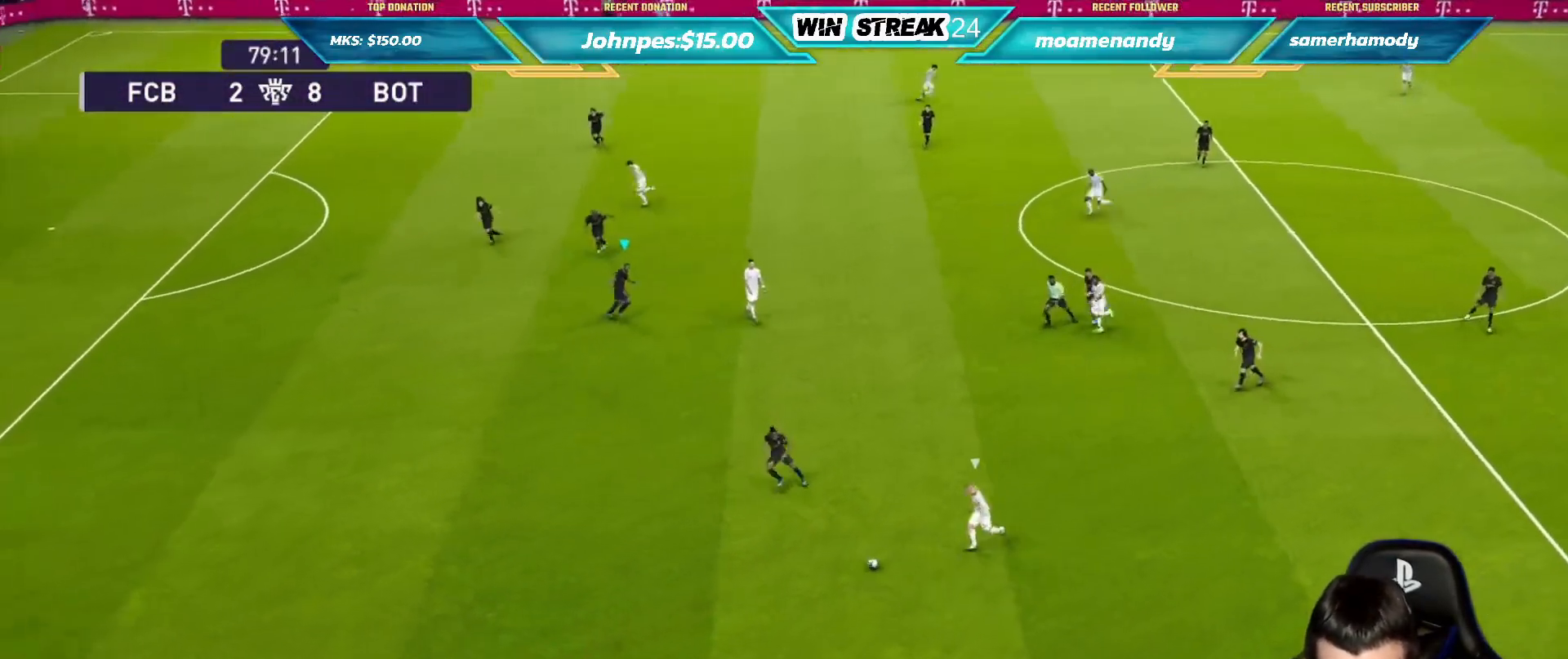
{"buttons": ["SQUARE", "R1"], "left_stick": "down-left", "right_stick": "center", "events": [[133, "L1", "up"]]}